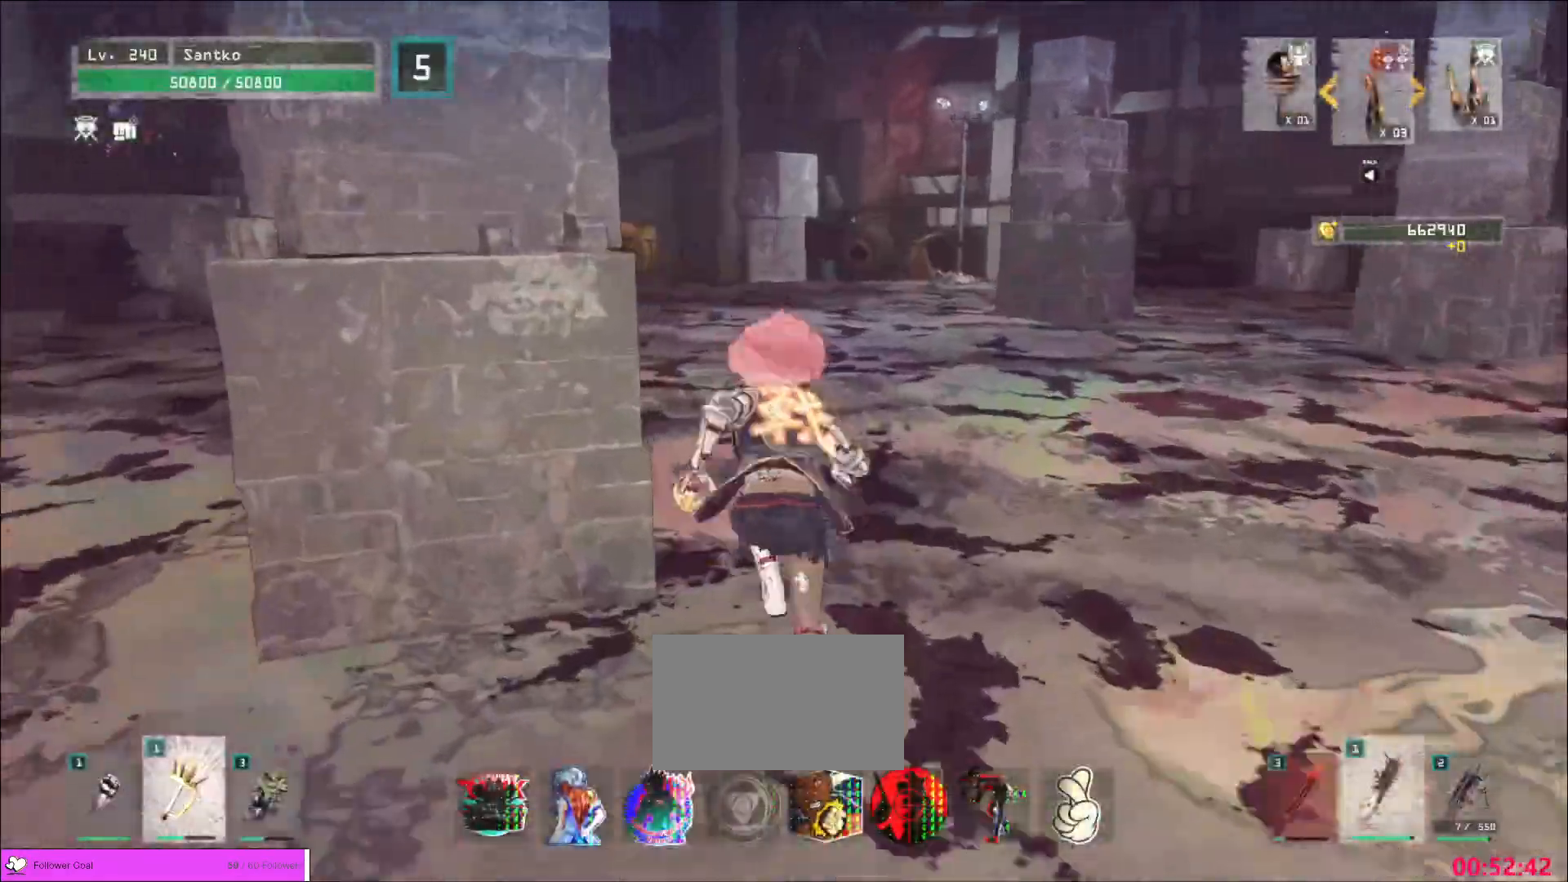
Gameplay with keyboard and mouse; each line is a JSON object with the keys and mouse buttons held at the frame after it. "events" lists presses ("down") and releases ("up") of "1", "2", "3", "4", "5", "a", "alt", "b", "c", "ctrl", "d", "e", "f", "g", "q", "r", "s", "shift", "space", "t", "tab", "v", "w", "x", "z", "mouse_left", "mouse_wheel", "mouse_right", "mouse_mb4" and "mouse_mb5" between this image and that frame as [ms after this image, input, new state], when the widget could be followed in between. "mouse_left", "mouse_wheel", "mouse_right", "mouse_mb4", "mouse_mb5" = the "left", "wheel", "right", "mb4", "mb5" buttons of the "mouse" list. No other keys are recorded. "wheel" means that the mouse wheel is clicked or scrolled. Not read: mouse_move.
{"keys": ["w"], "mouse": [], "events": [[80, "d", "down"], [160, "d", "up"]]}
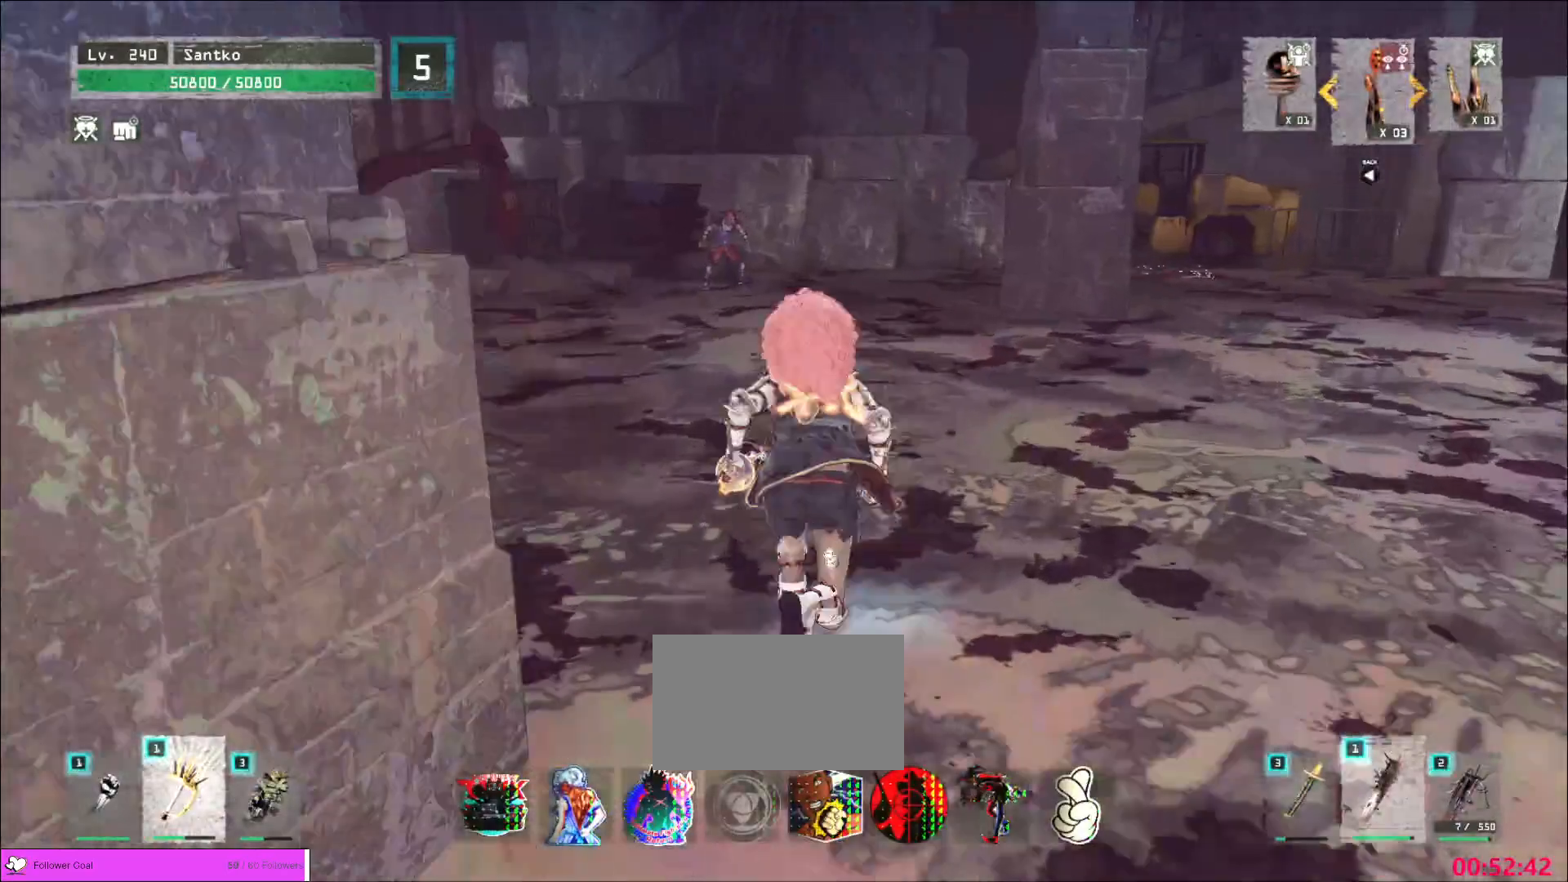
{"keys": ["w"], "mouse": [], "events": []}
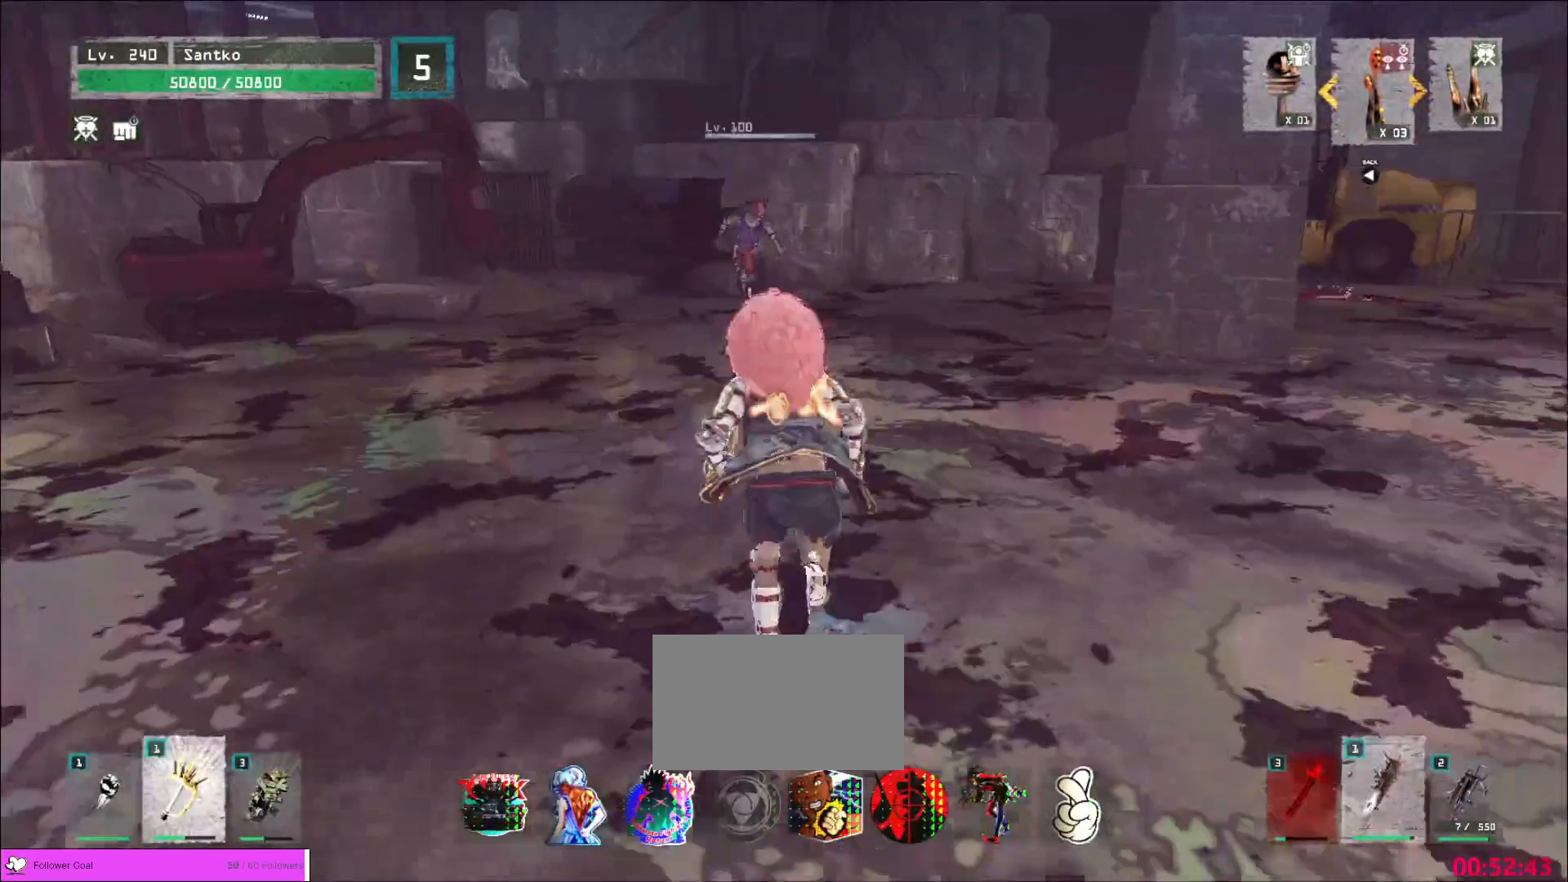
{"keys": ["w"], "mouse": [], "events": []}
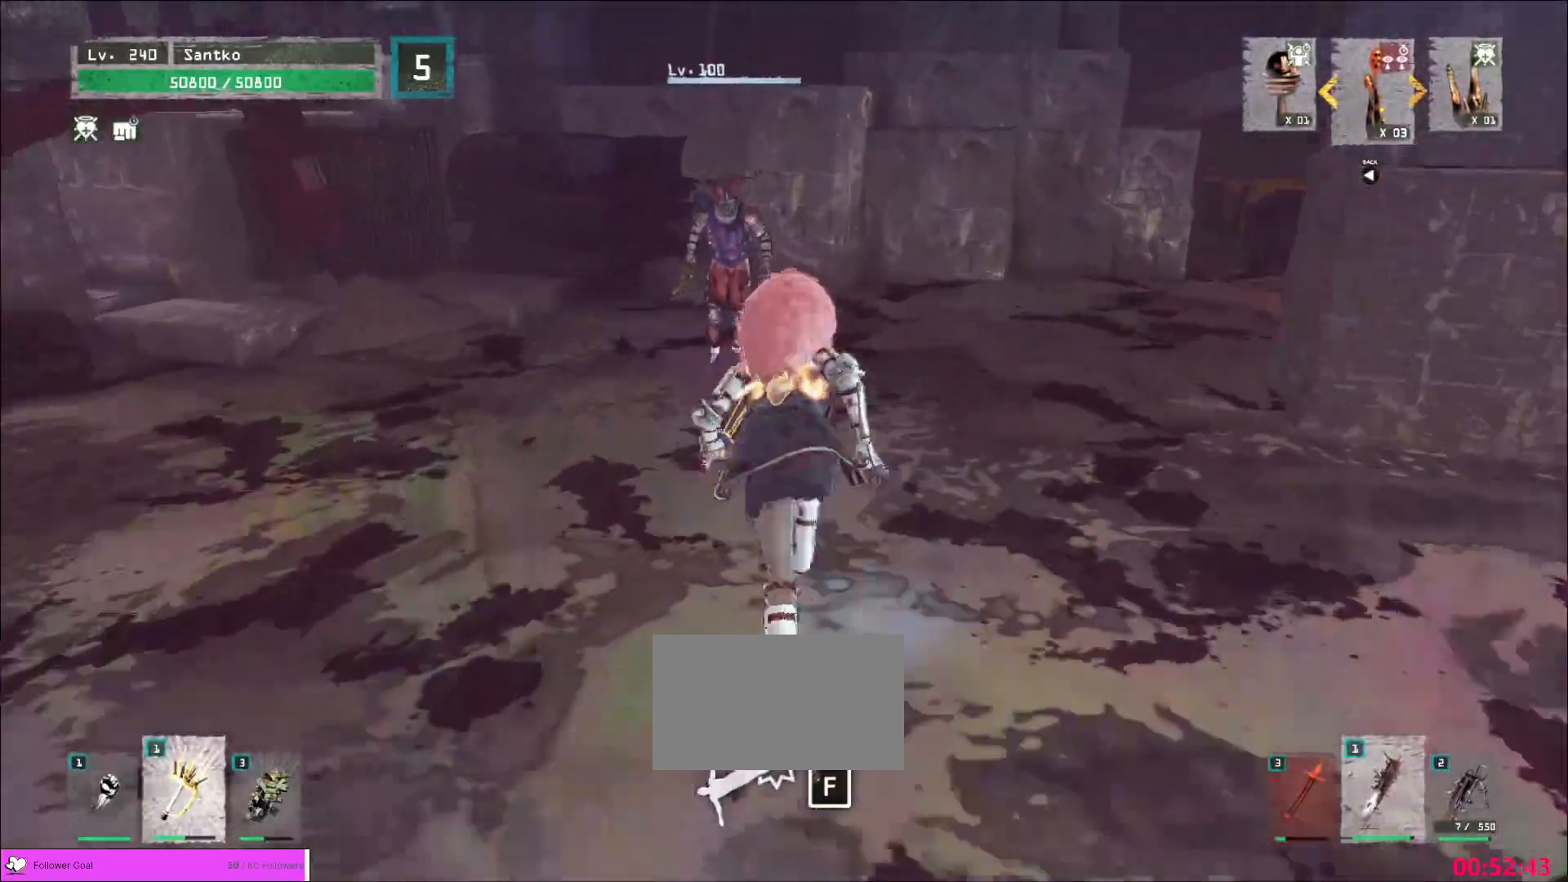
{"keys": ["w"], "mouse": [], "events": [[160, "mouse_left", "down"], [200, "mouse_left", "up"], [240, "q", "down"], [320, "q", "up"]]}
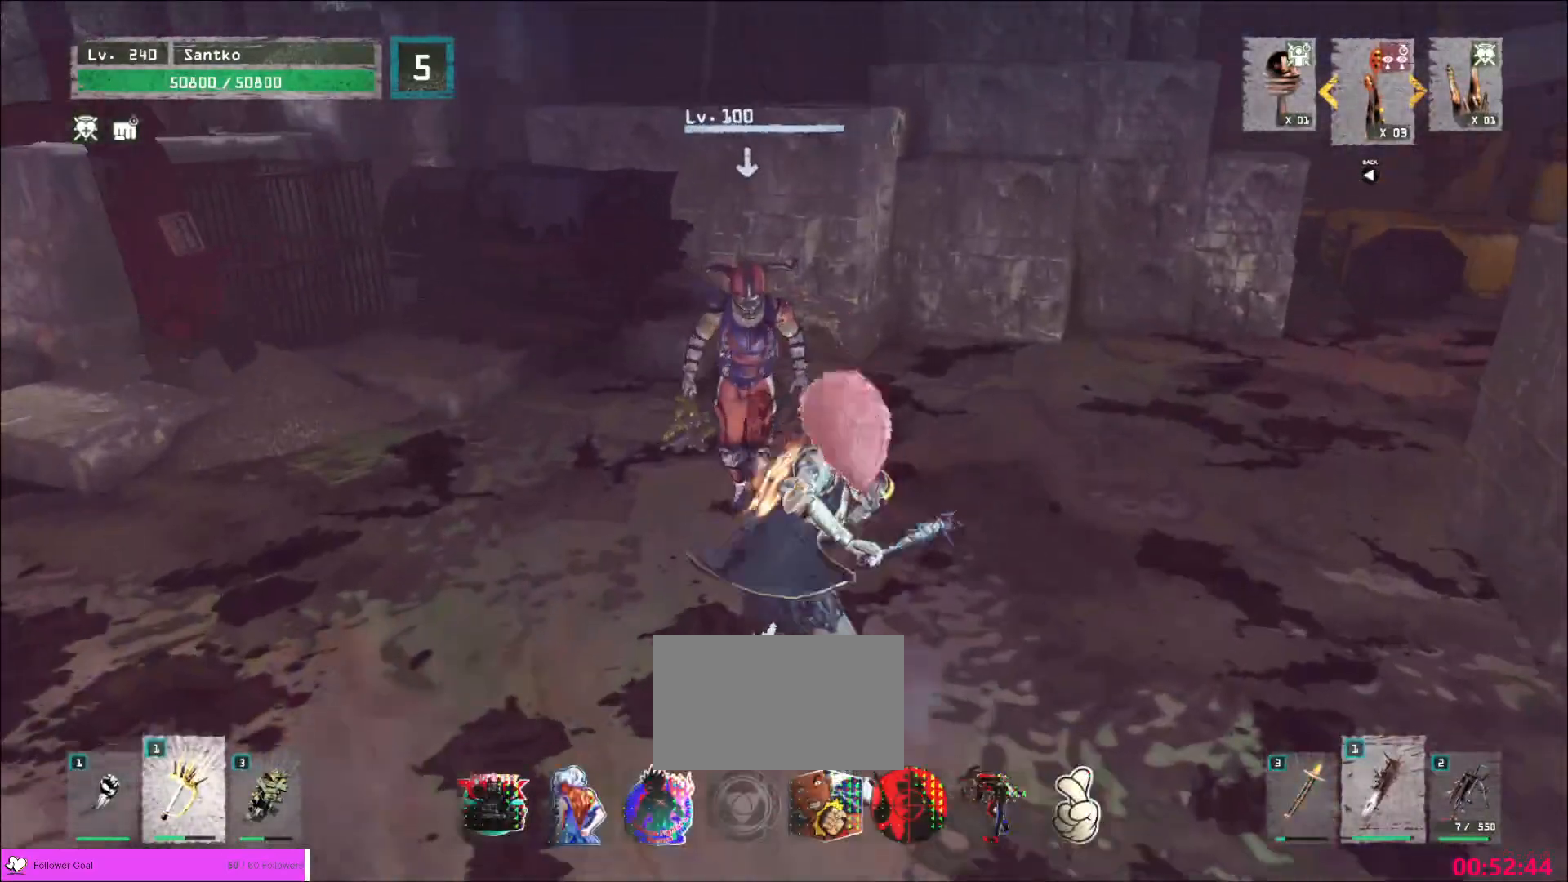
{"keys": ["shift", "w"], "mouse": [], "events": [[80, "shift", "down"]]}
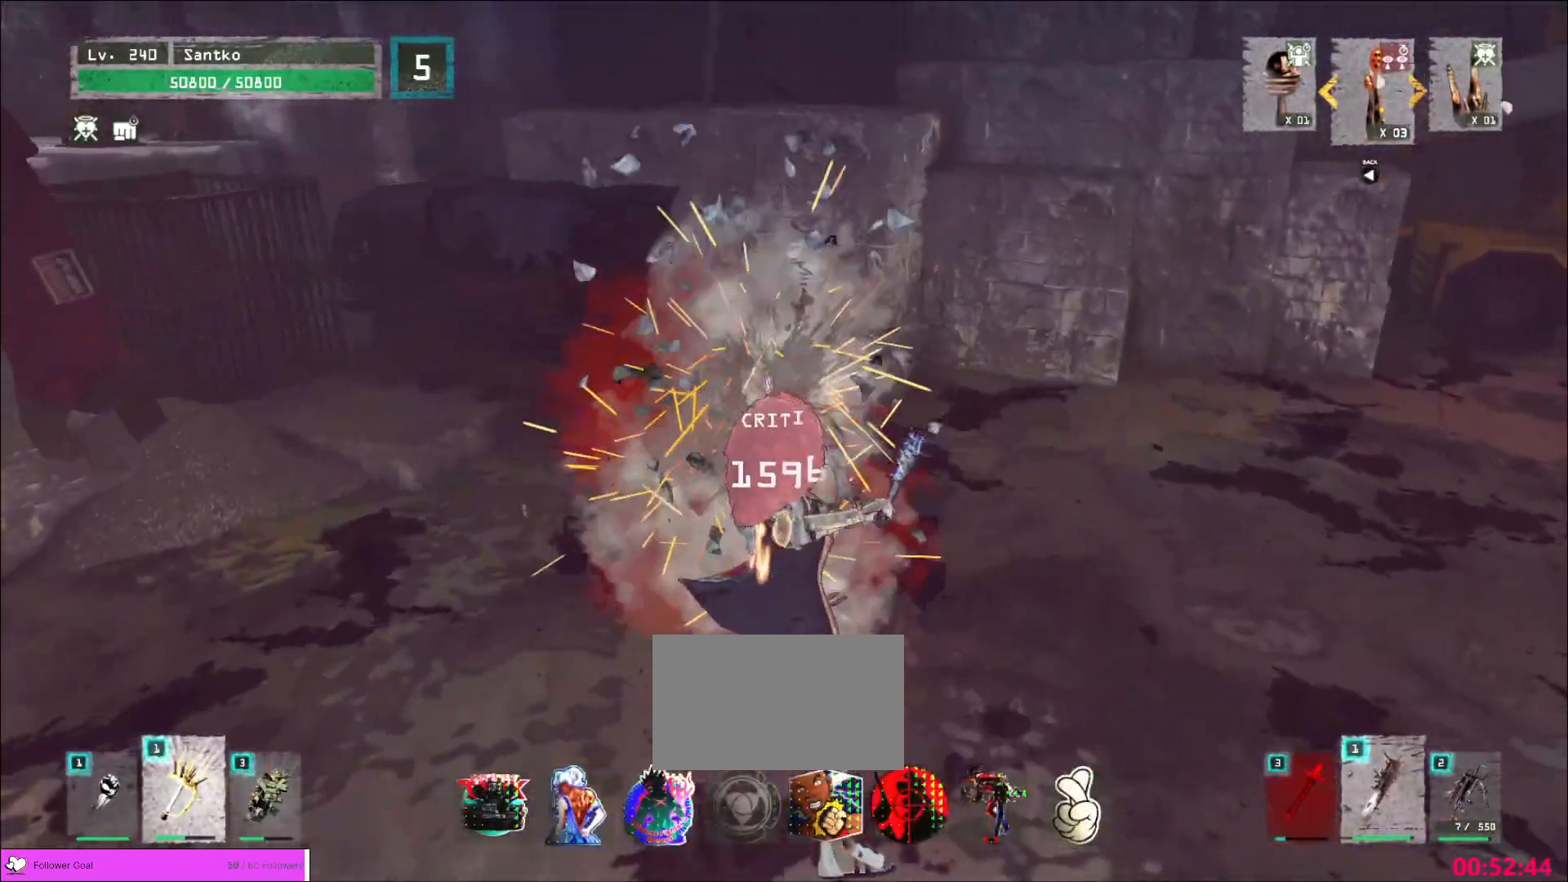
{"keys": ["w"], "mouse": [], "events": [[40, "shift", "up"]]}